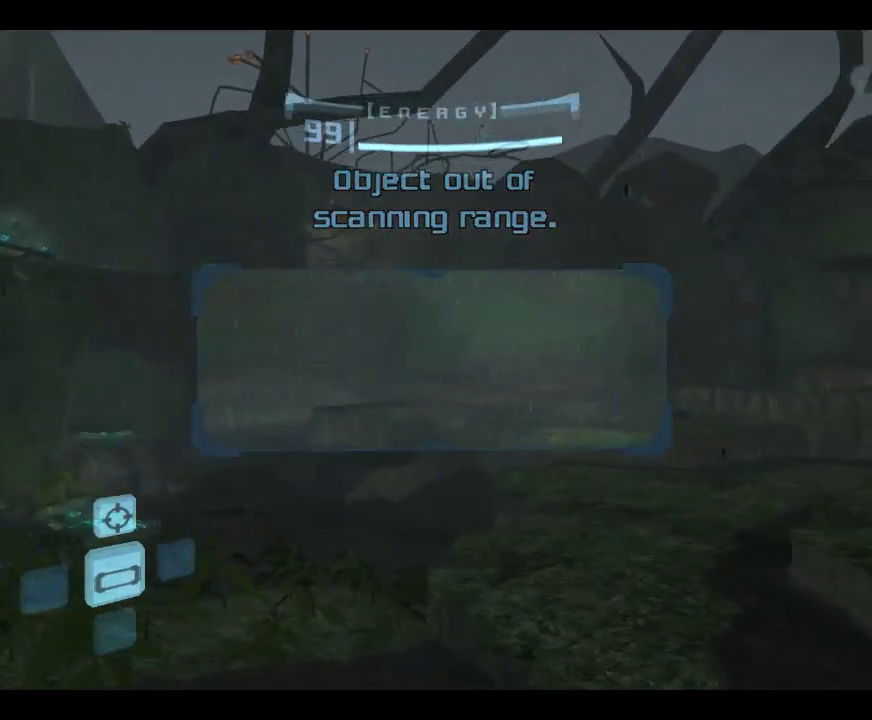
Gameplay with a controller (Nintendo layout); each line is a JSON object with the inputs held at the frame after it (dt_ms = milliseconds from this image to that frame). "events" lists button and stick changes between this image and that frame as [ms after this image, input, new state], when the widget could be followed in between. This overlay highlights the sticks when they move; stick clicks (L3) are not distinguishable. Not read: L3 R1 R3 right_stick.
{"dt_ms": 300, "buttons": [], "left_stick": "center", "events": []}
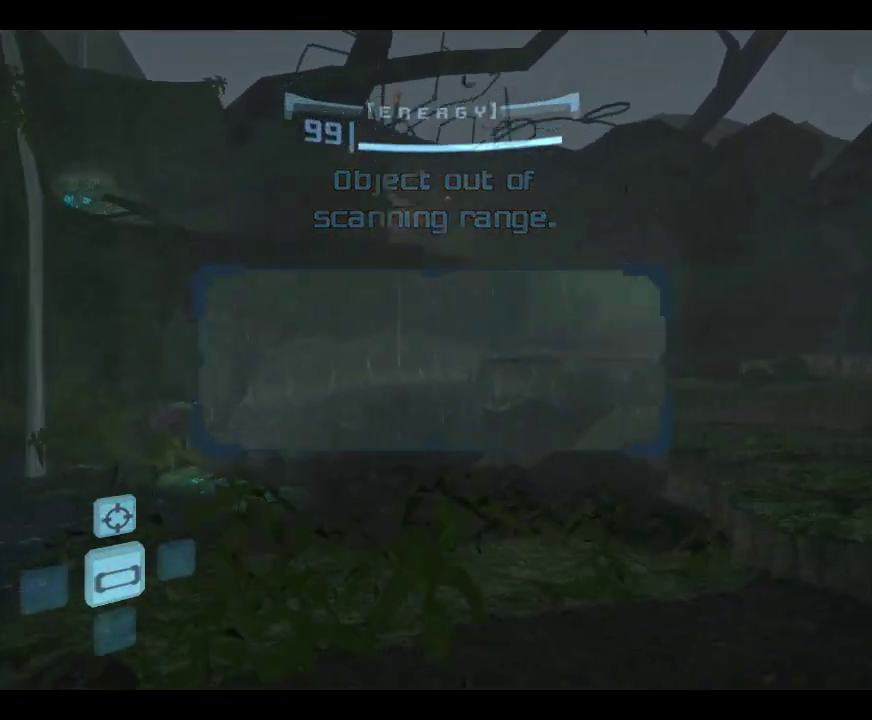
{"dt_ms": 500, "buttons": [], "left_stick": "down-right", "events": [[133, "left_stick", "down-right"], [233, "left_stick", "right"], [400, "left_stick", "down-right"]]}
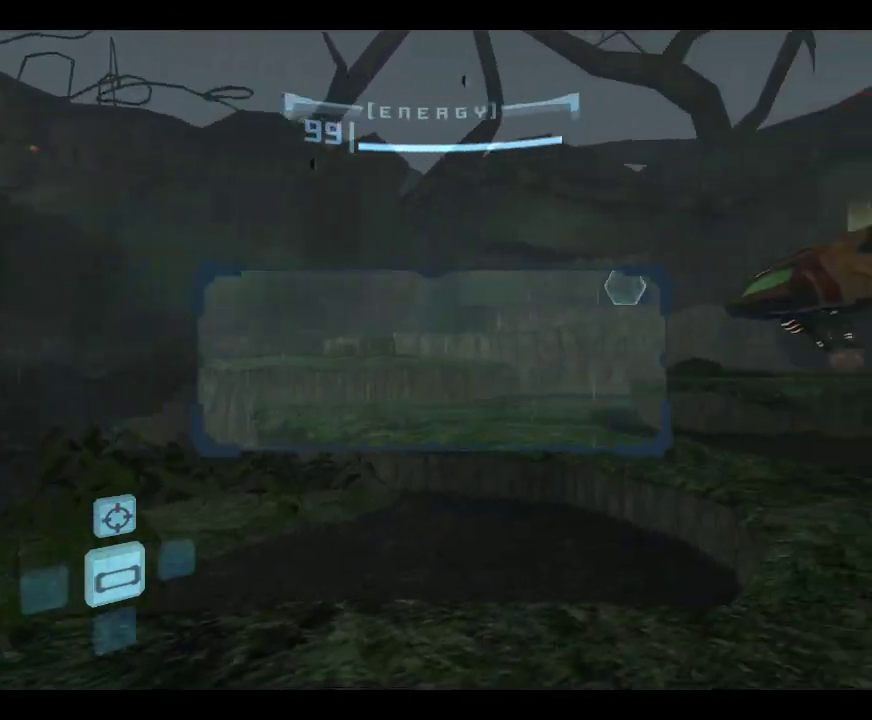
{"dt_ms": 600, "buttons": ["A", "L1"], "left_stick": "up-right", "events": [[117, "left_stick", "right"], [217, "left_stick", "up-right"], [550, "A", "down"], [550, "L1", "down"]]}
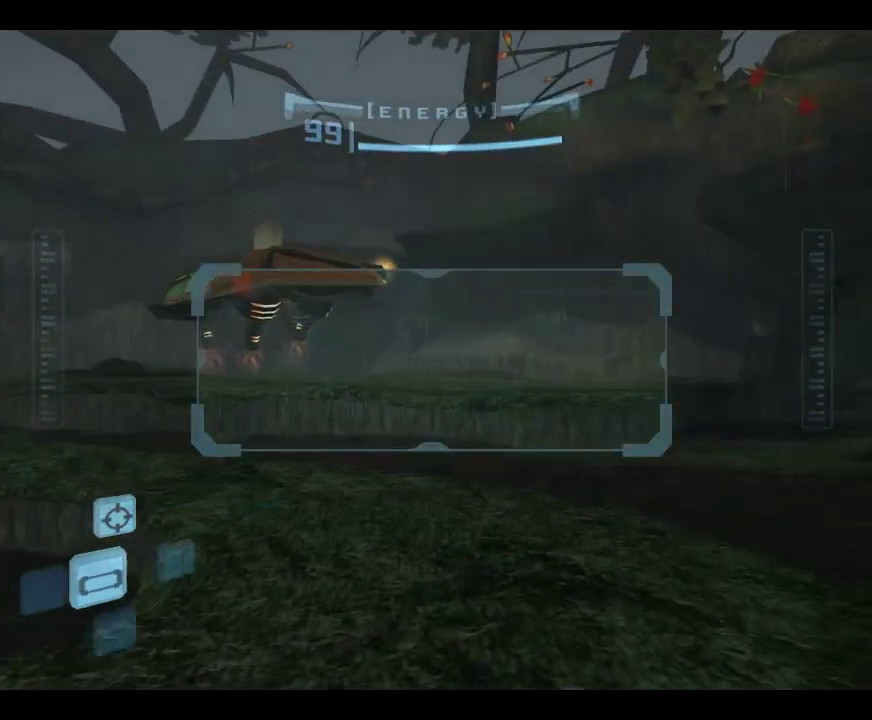
{"dt_ms": 400, "buttons": ["L1"], "left_stick": "up-right", "events": [[50, "A", "up"]]}
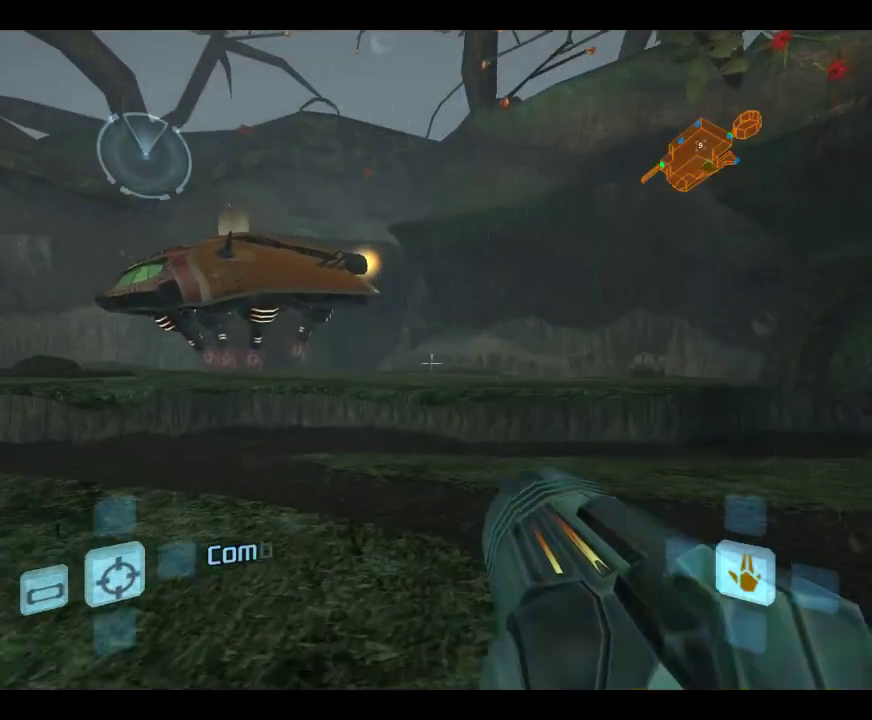
{"dt_ms": 500, "buttons": ["L1"], "left_stick": "up", "events": [[233, "left_stick", "up"]]}
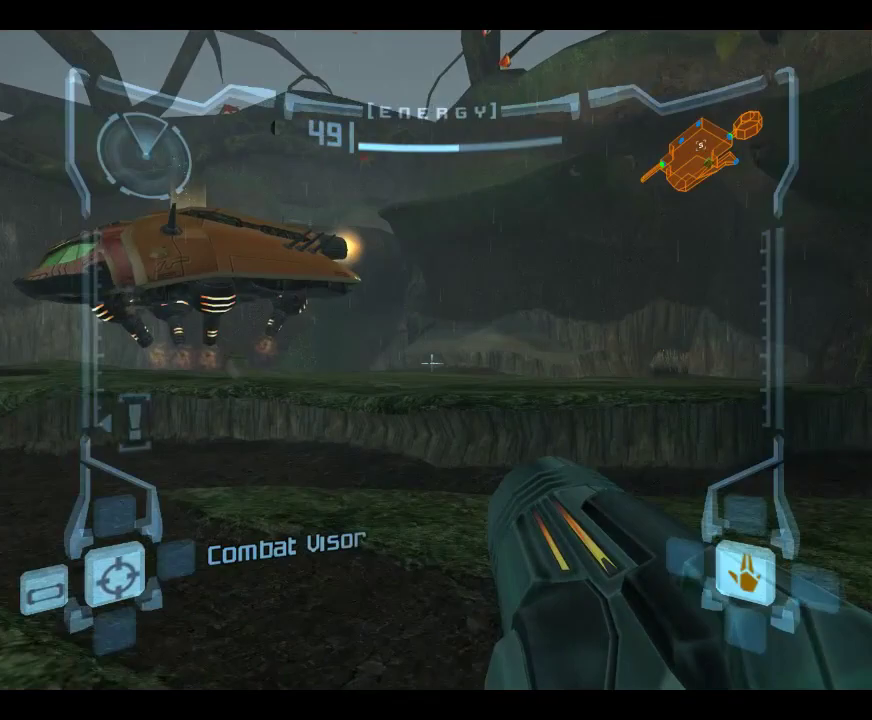
{"dt_ms": 300, "buttons": ["L1"], "left_stick": "up", "events": []}
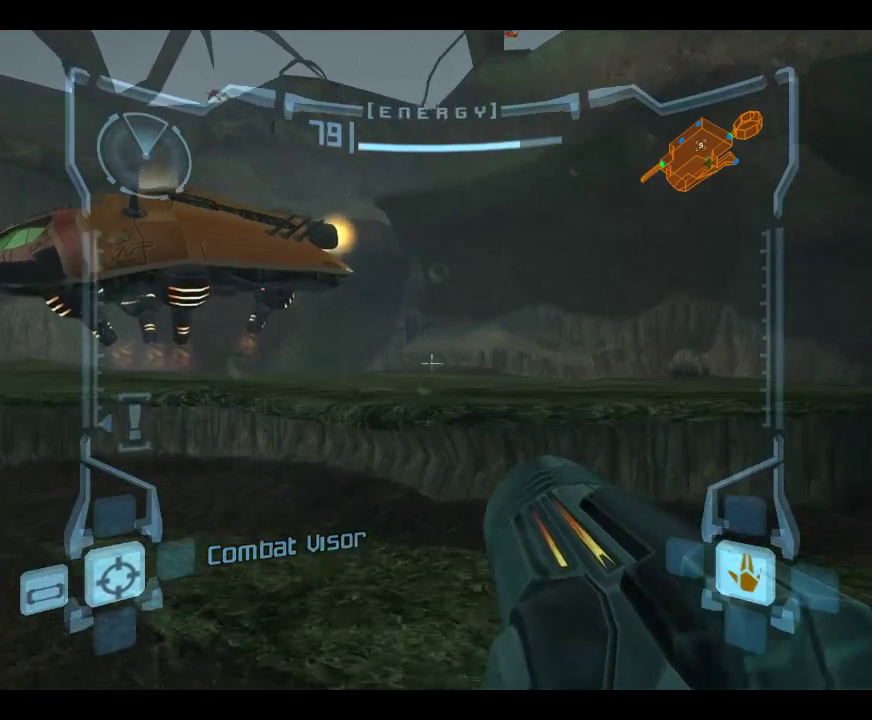
{"dt_ms": 800, "buttons": [], "left_stick": "up-left", "events": [[17, "left_stick", "up-right"], [150, "left_stick", "up"], [517, "L1", "up"], [683, "left_stick", "up-left"]]}
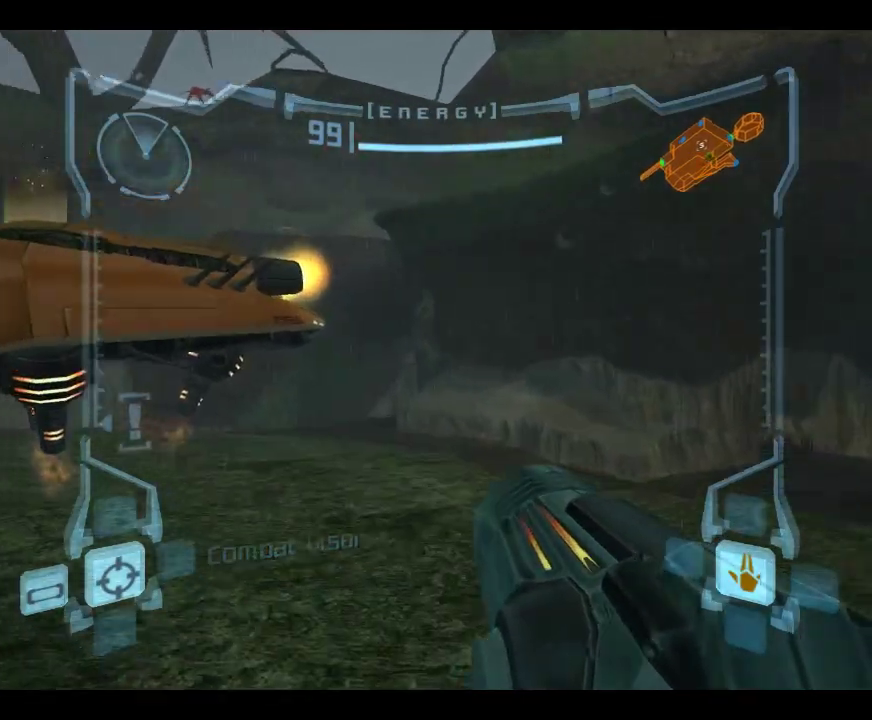
{"dt_ms": 400, "buttons": ["L1"], "left_stick": "up-right", "events": [[400, "L1", "down"], [400, "left_stick", "up-right"]]}
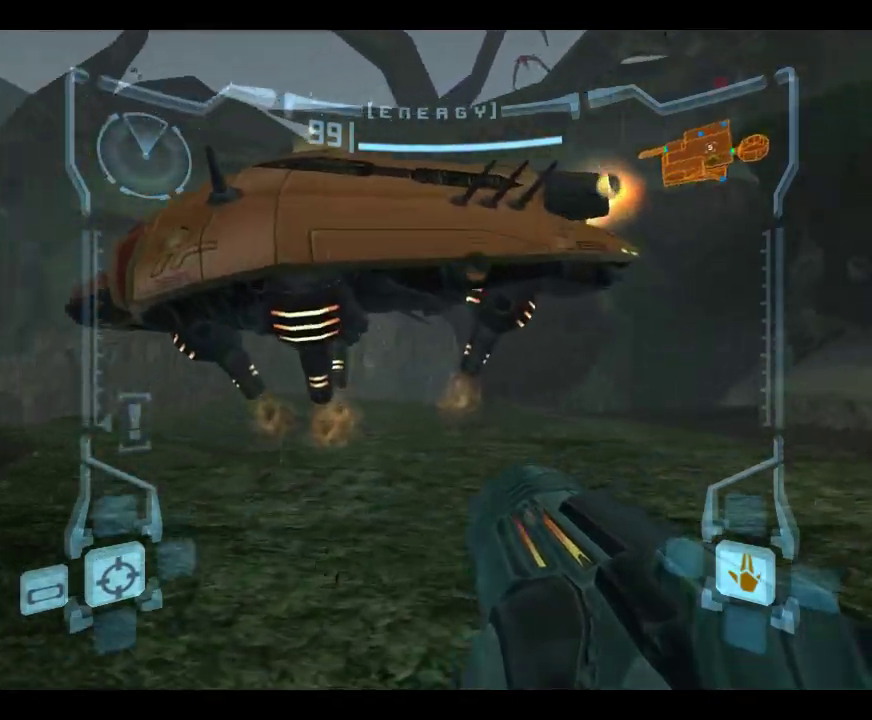
{"dt_ms": 500, "buttons": ["B", "L1"], "left_stick": "up-right", "events": [[400, "B", "down"]]}
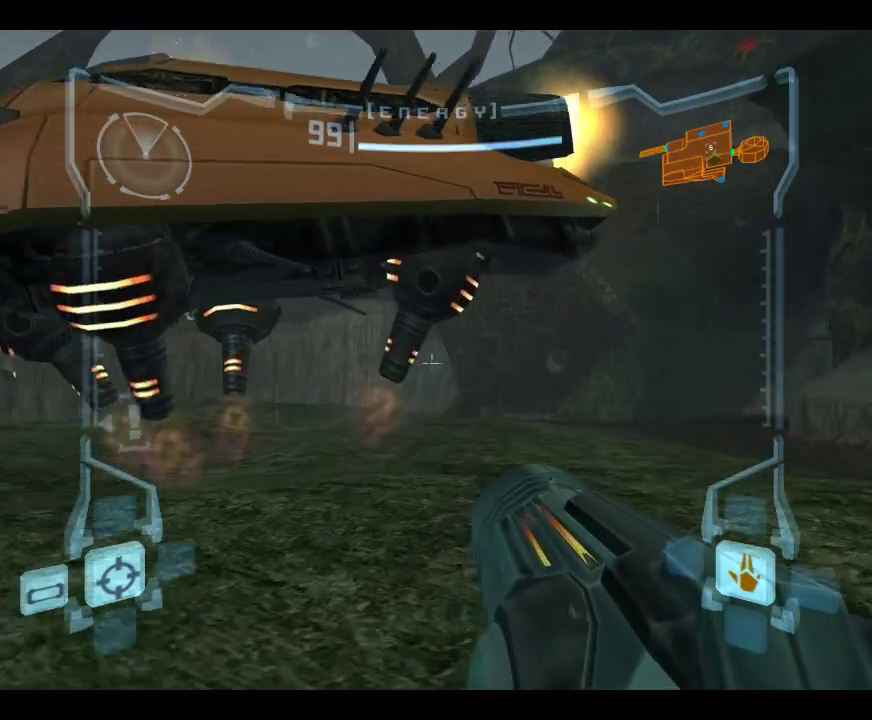
{"dt_ms": 300, "buttons": ["L1"], "left_stick": "up", "events": [[50, "B", "up"], [150, "left_stick", "up"]]}
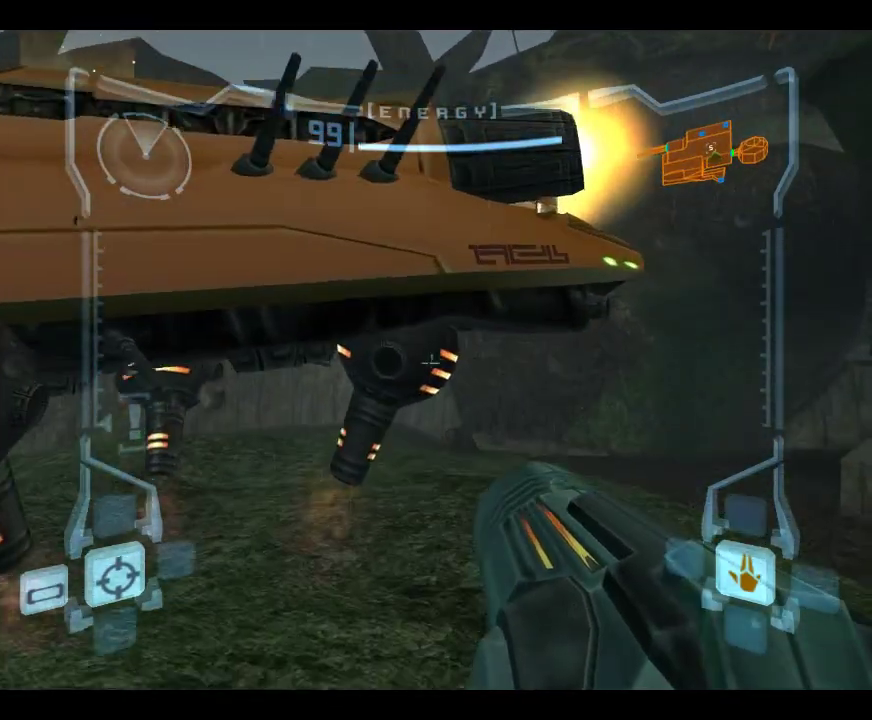
{"dt_ms": 600, "buttons": ["L1"], "left_stick": "up-right", "events": [[250, "left_stick", "up-right"], [383, "left_stick", "up"], [567, "left_stick", "up-right"]]}
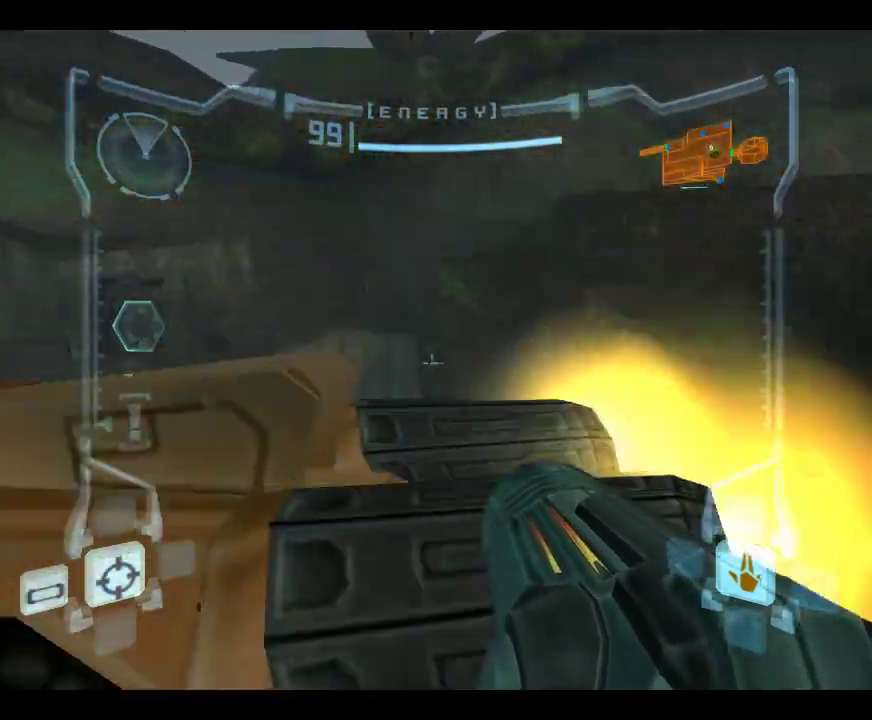
{"dt_ms": 800, "buttons": [], "left_stick": "left", "events": [[67, "left_stick", "center"], [367, "left_stick", "up"], [533, "left_stick", "up-left"], [567, "L1", "up"], [683, "left_stick", "left"]]}
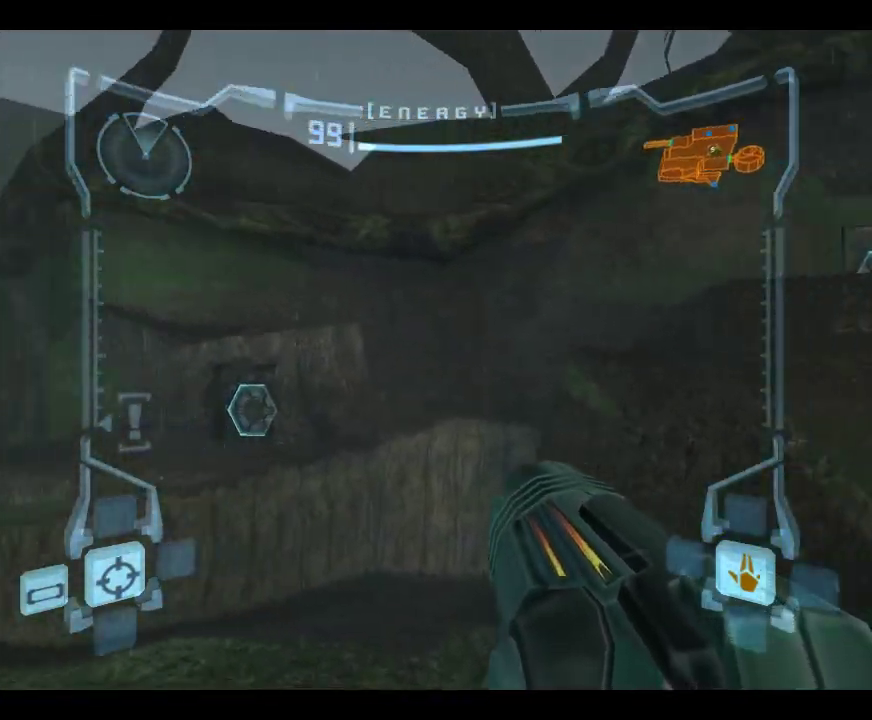
{"dt_ms": 300, "buttons": [], "left_stick": "left", "events": []}
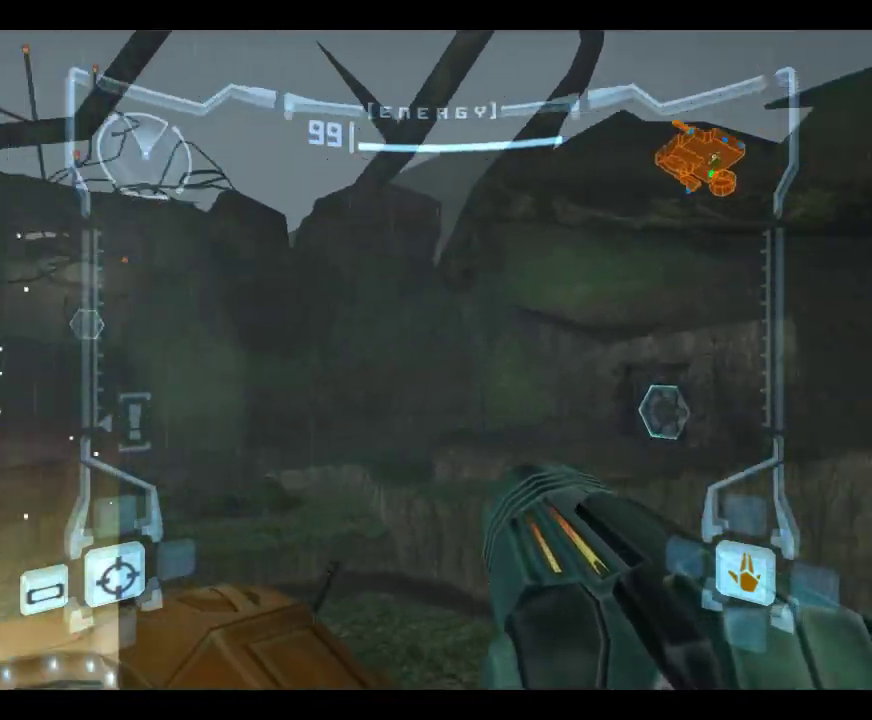
{"dt_ms": 500, "buttons": [], "left_stick": "up", "events": [[17, "left_stick", "down-left"], [83, "left_stick", "left"], [183, "left_stick", "up-left"], [283, "left_stick", "up"]]}
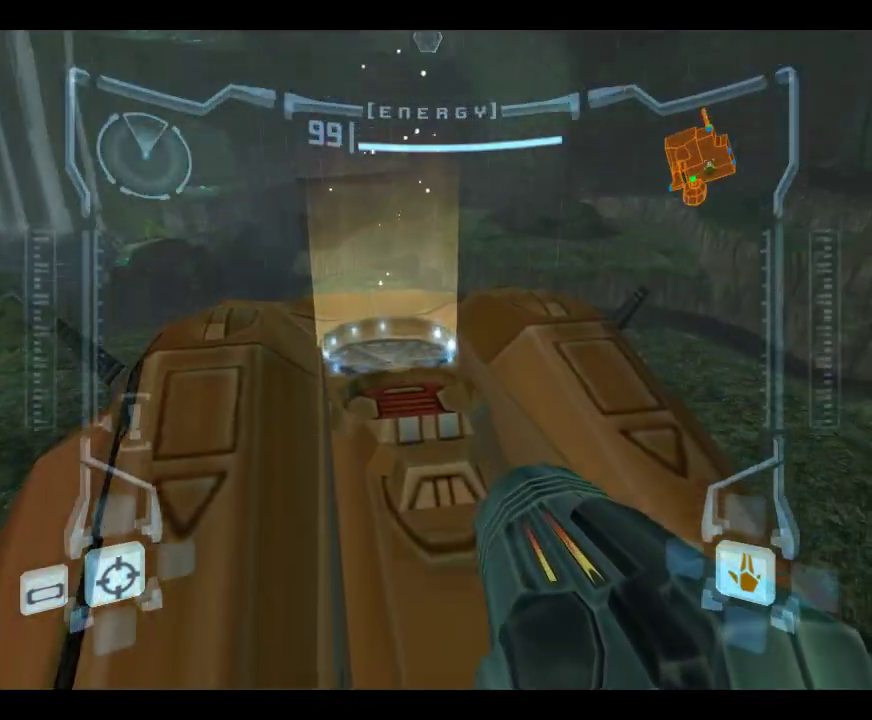
{"dt_ms": 500, "buttons": ["L1"], "left_stick": "center", "events": [[433, "L1", "down"], [500, "left_stick", "center"]]}
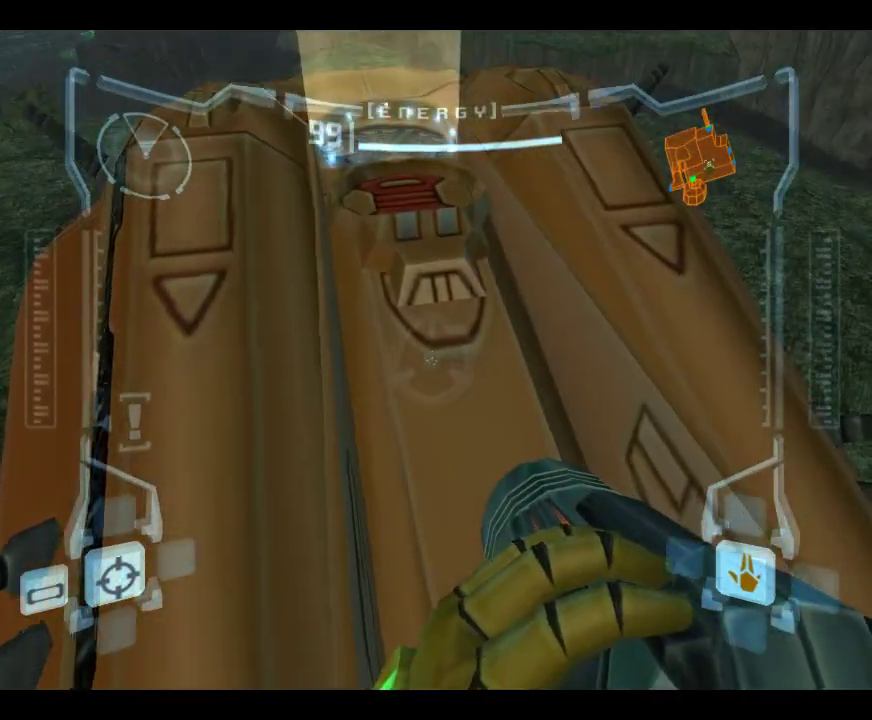
{"dt_ms": 500, "buttons": ["L1"], "left_stick": "center", "events": [[100, "left_stick", "down-right"], [267, "left_stick", "center"]]}
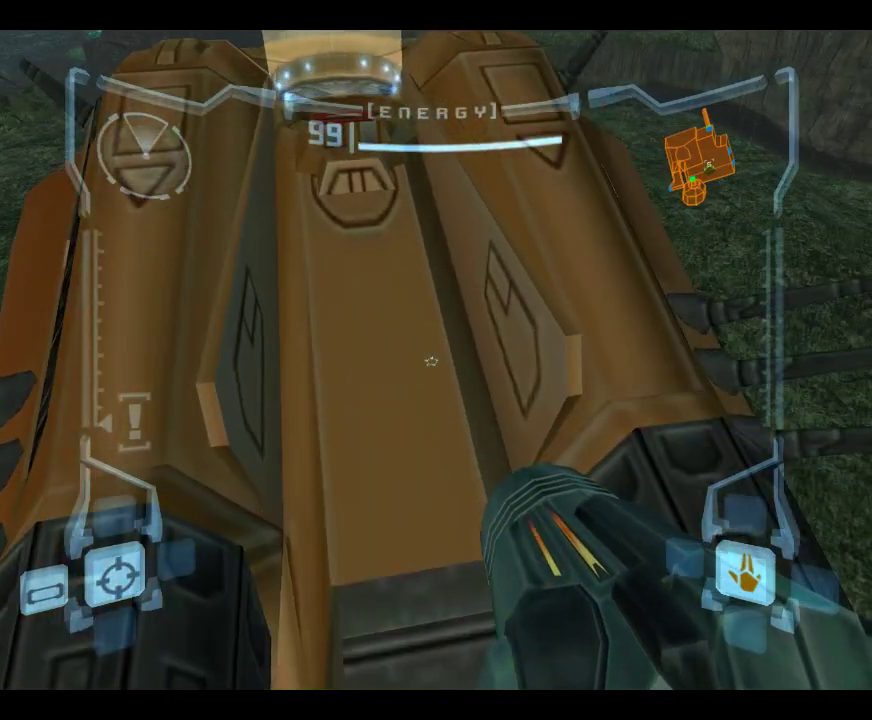
{"dt_ms": 300, "buttons": ["L1"], "left_stick": "center", "events": [[83, "left_stick", "up-right"], [183, "left_stick", "center"]]}
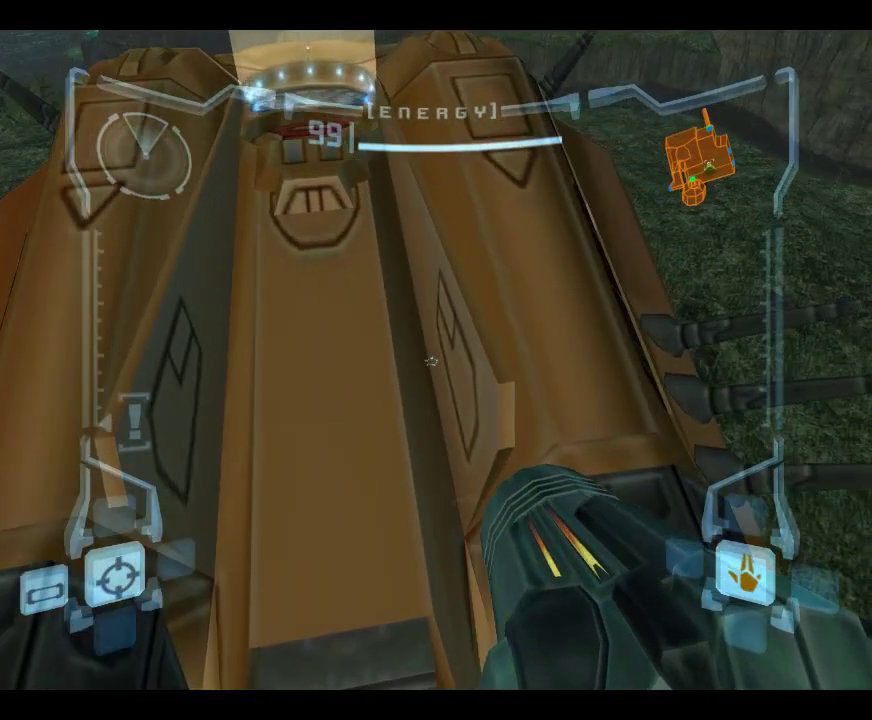
{"dt_ms": 700, "buttons": ["L1"], "left_stick": "center", "events": [[117, "left_stick", "right"], [250, "left_stick", "up-right"], [300, "left_stick", "center"], [500, "left_stick", "up"], [633, "left_stick", "center"]]}
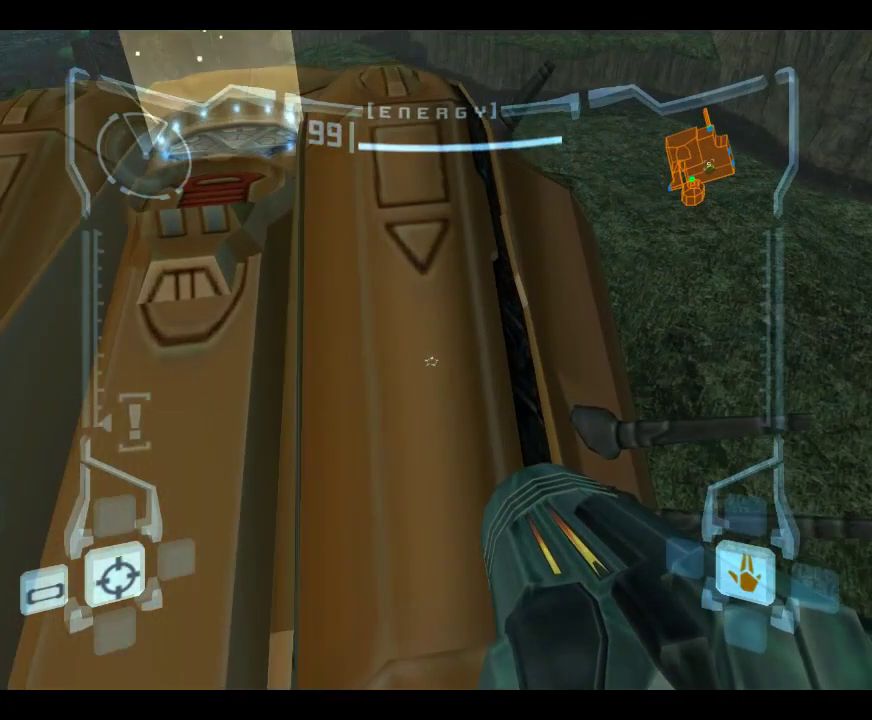
{"dt_ms": 500, "buttons": ["B", "L1"], "left_stick": "center", "events": [[167, "left_stick", "down-left"], [267, "B", "down"], [333, "left_stick", "center"]]}
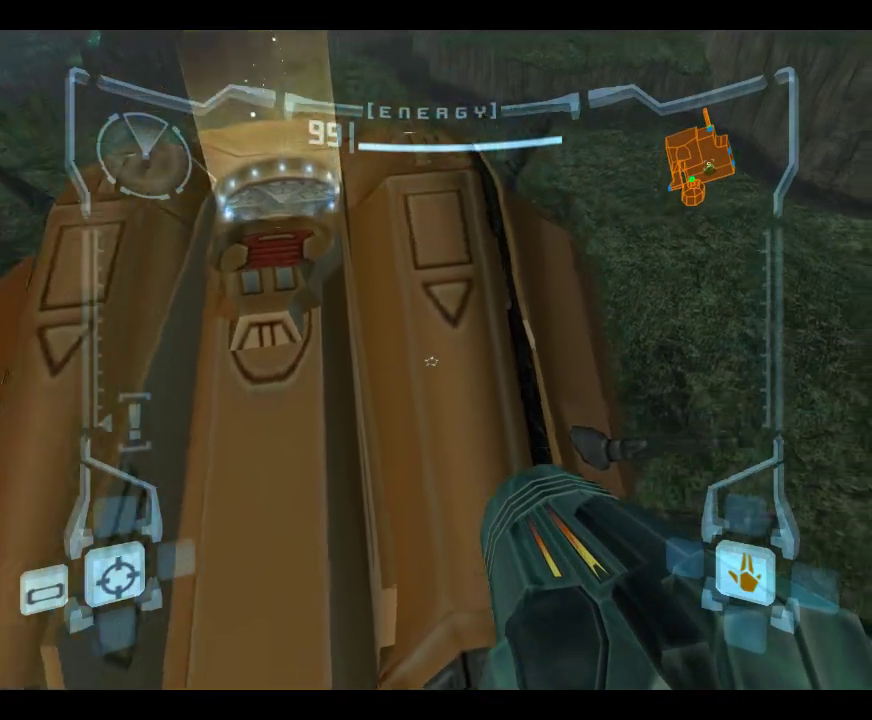
{"dt_ms": 300, "buttons": ["L1"], "left_stick": "down-left", "events": [[83, "B", "up"], [183, "left_stick", "down-left"]]}
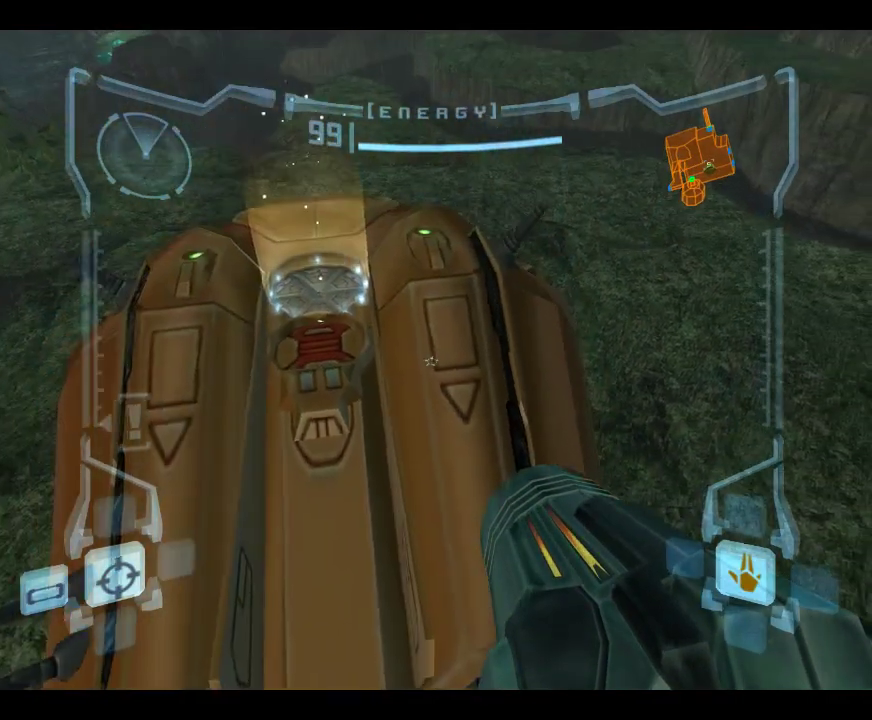
{"dt_ms": 700, "buttons": ["L1"], "left_stick": "up", "events": [[17, "left_stick", "center"], [283, "left_stick", "down-right"], [383, "left_stick", "center"], [517, "left_stick", "up"], [617, "left_stick", "up-left"], [667, "left_stick", "up"]]}
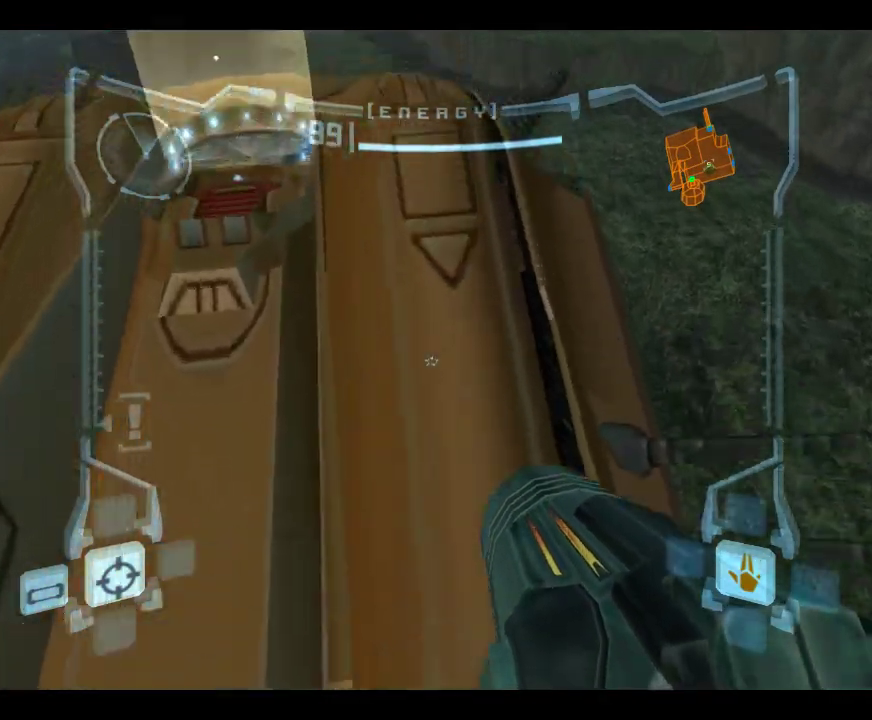
{"dt_ms": 700, "buttons": ["L1"], "left_stick": "down", "events": [[33, "left_stick", "up-left"], [267, "left_stick", "center"], [400, "left_stick", "up"], [500, "left_stick", "center"], [600, "left_stick", "down"]]}
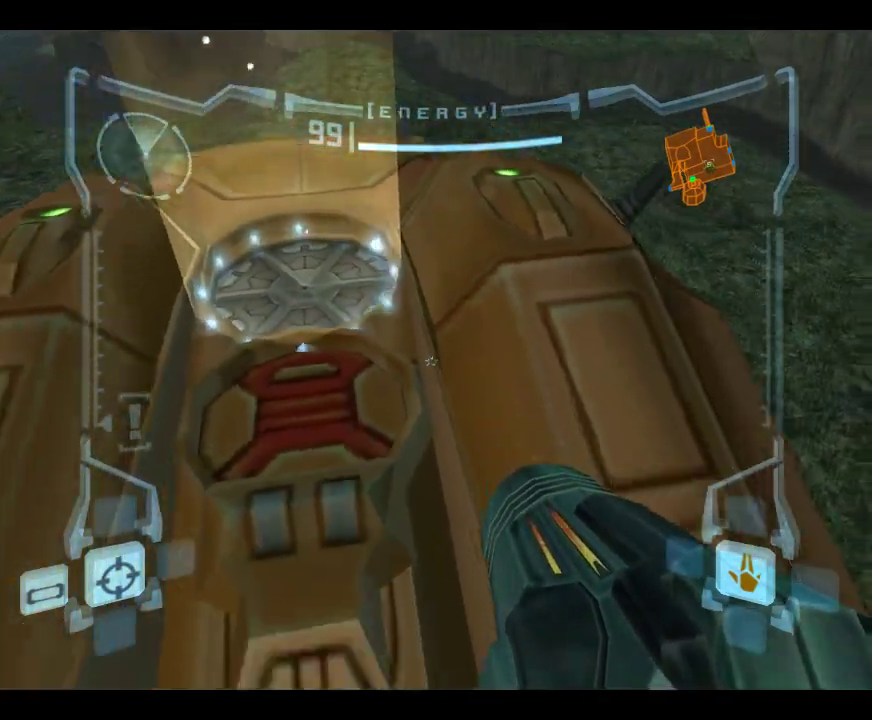
{"dt_ms": 300, "buttons": ["L1"], "left_stick": "center", "events": [[17, "left_stick", "down-right"], [283, "left_stick", "center"]]}
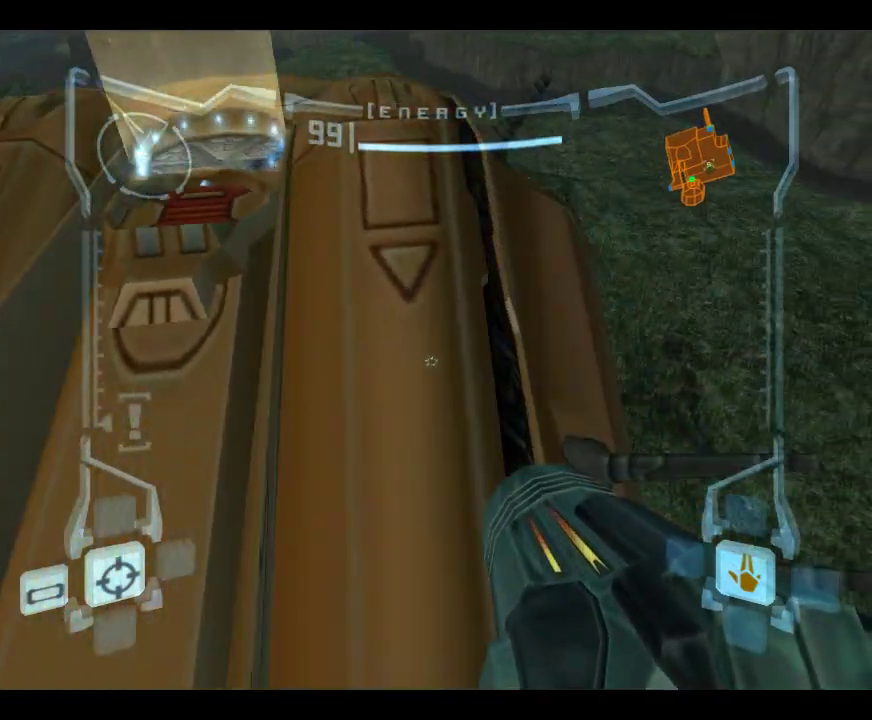
{"dt_ms": 300, "buttons": ["B", "L1"], "left_stick": "down", "events": [[200, "left_stick", "down"], [217, "B", "down"]]}
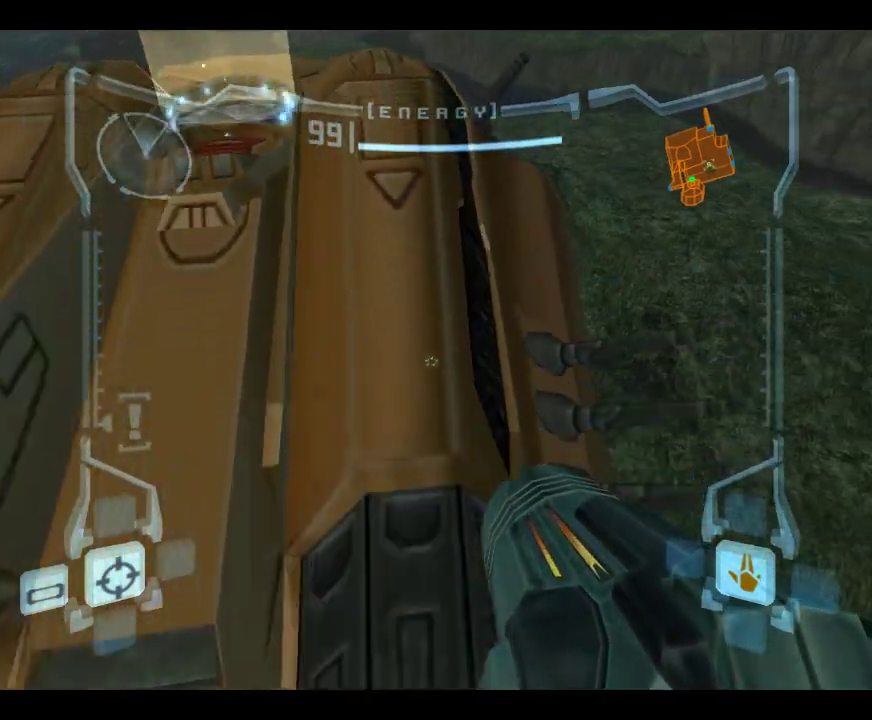
{"dt_ms": 700, "buttons": ["L1"], "left_stick": "center", "events": [[83, "B", "up"], [300, "left_stick", "center"], [367, "left_stick", "up"], [700, "left_stick", "center"]]}
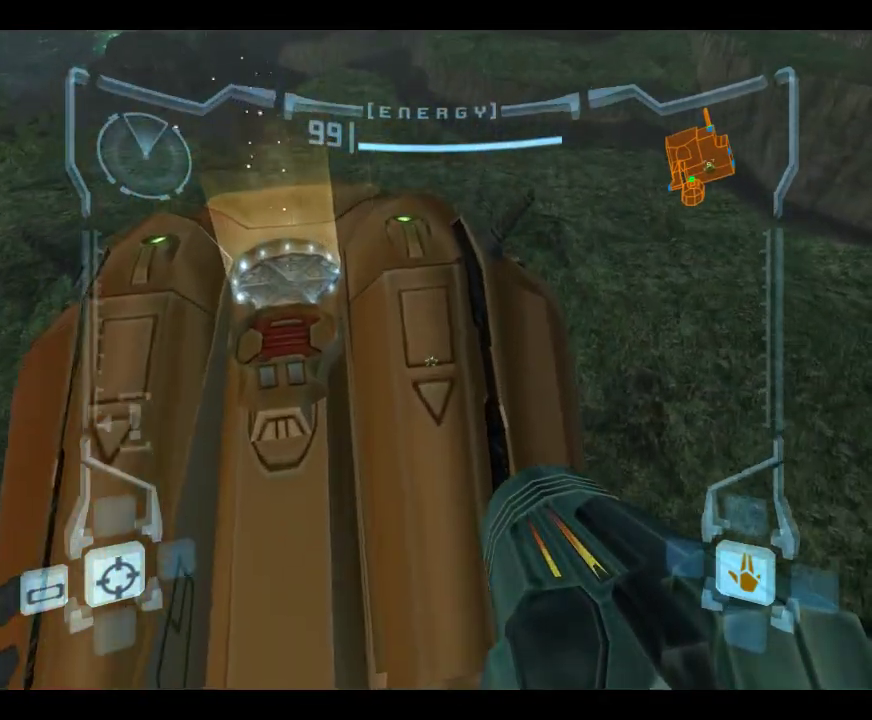
{"dt_ms": 700, "buttons": [], "left_stick": "up", "events": [[100, "left_stick", "up-left"], [167, "left_stick", "center"], [383, "L1", "up"], [383, "left_stick", "up-right"], [650, "left_stick", "up"]]}
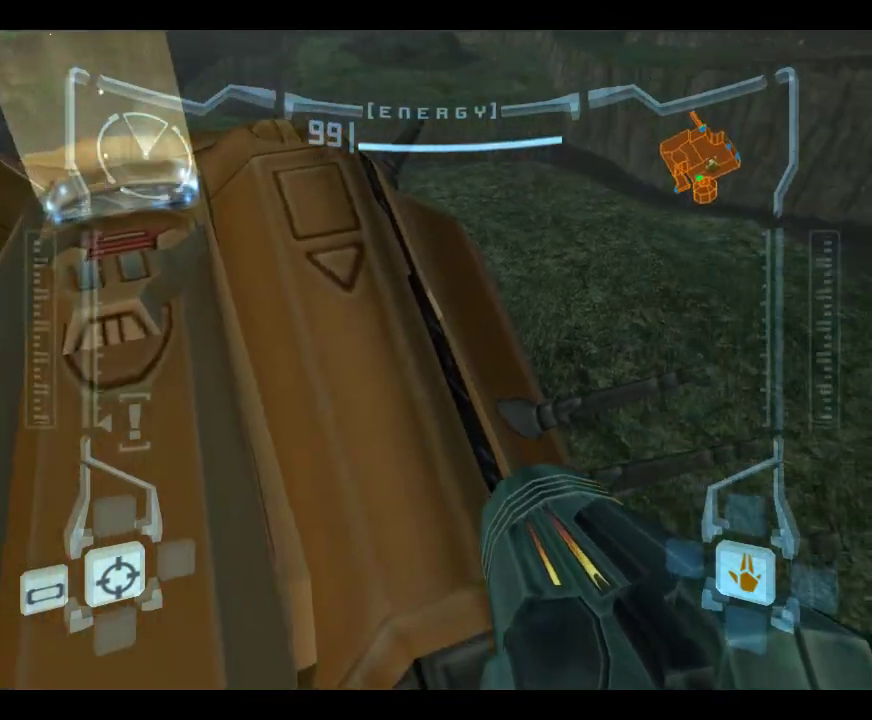
{"dt_ms": 300, "buttons": [], "left_stick": "up", "events": []}
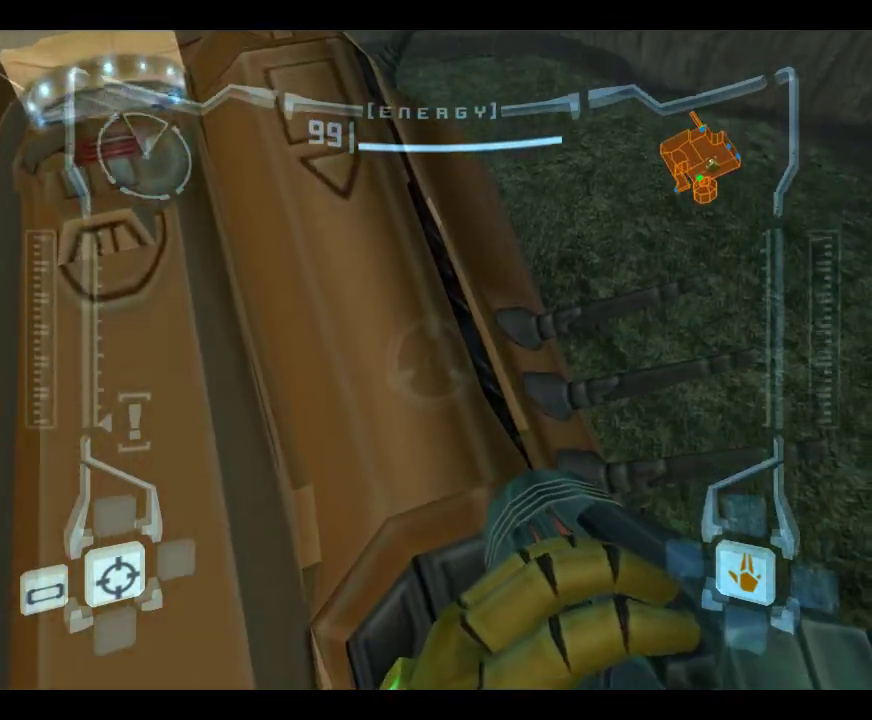
{"dt_ms": 600, "buttons": [], "left_stick": "up", "events": [[67, "L1", "down"], [300, "A", "down"], [400, "A", "up"], [467, "L1", "up"], [533, "A", "down"], [600, "A", "up"]]}